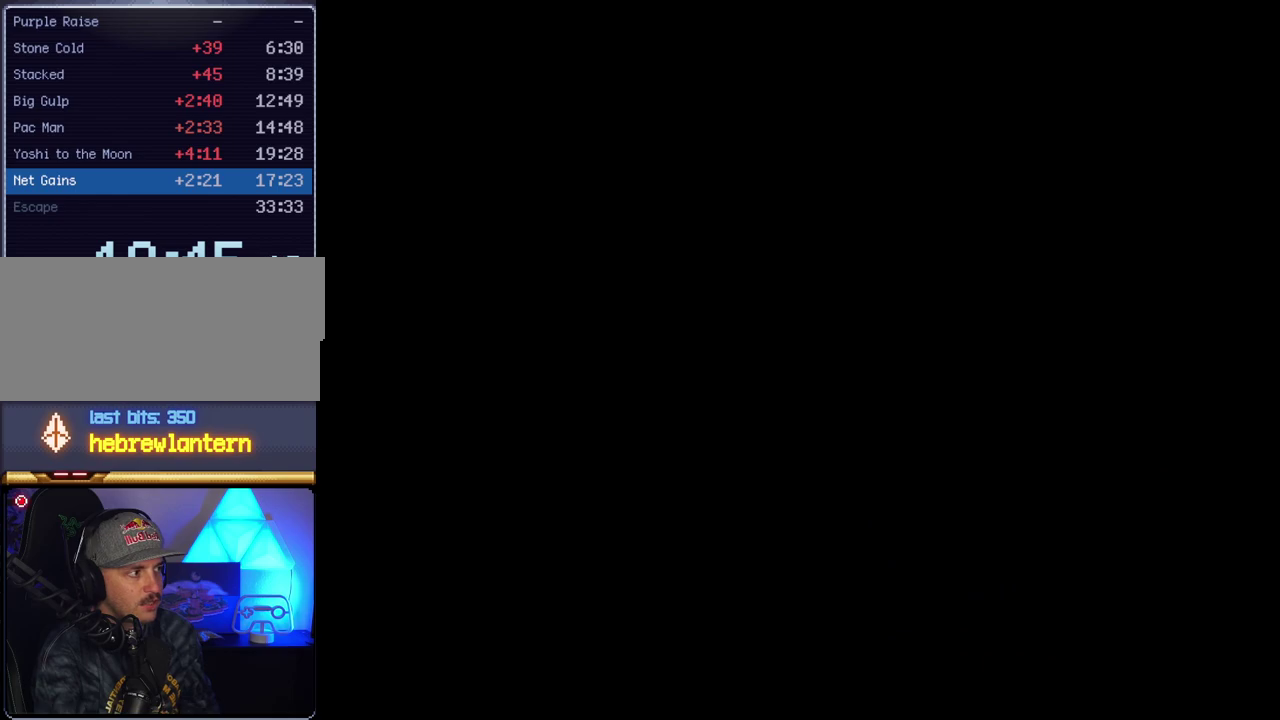
Gameplay with a controller (Nintendo layout); each line is a JSON object with the inputs held at the frame after it. "events" lists button and stick changes between this image and that frame as [ms after this image, input, new state], when the widget could be followed in between. Not read: L3 R3.
{"buttons": ["B", "Y"], "events": []}
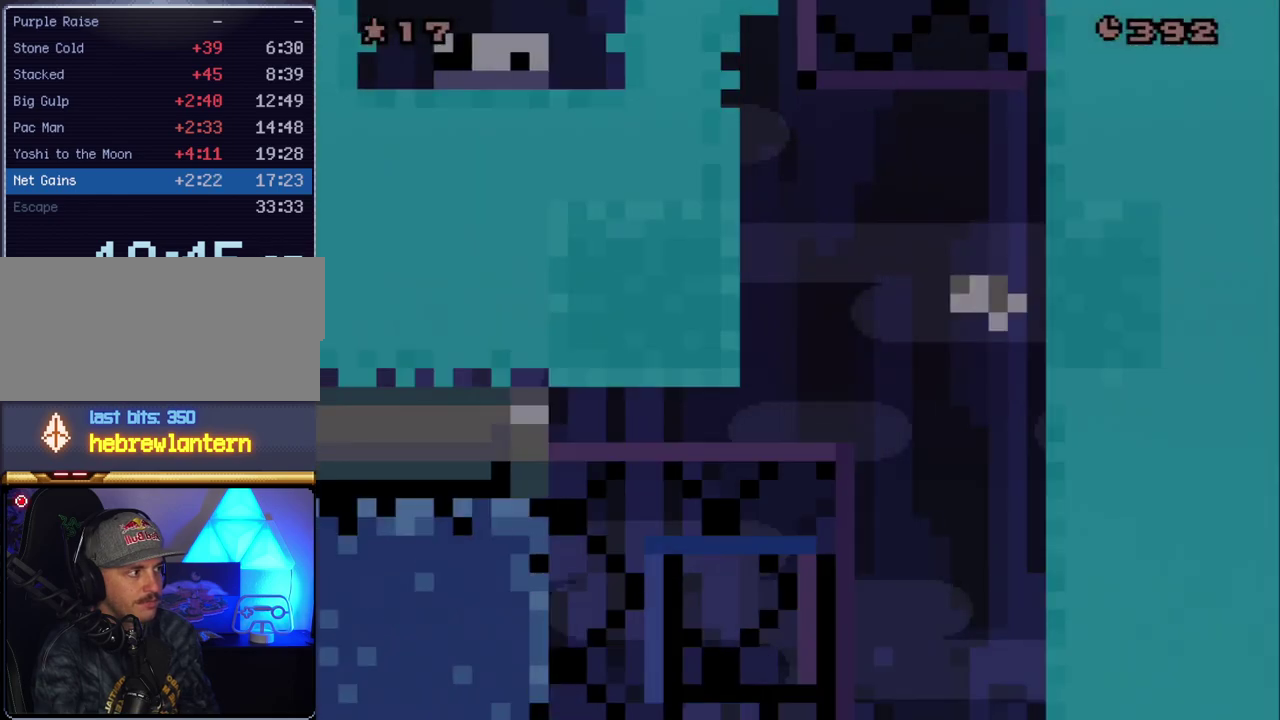
{"buttons": ["B", "Y"], "events": []}
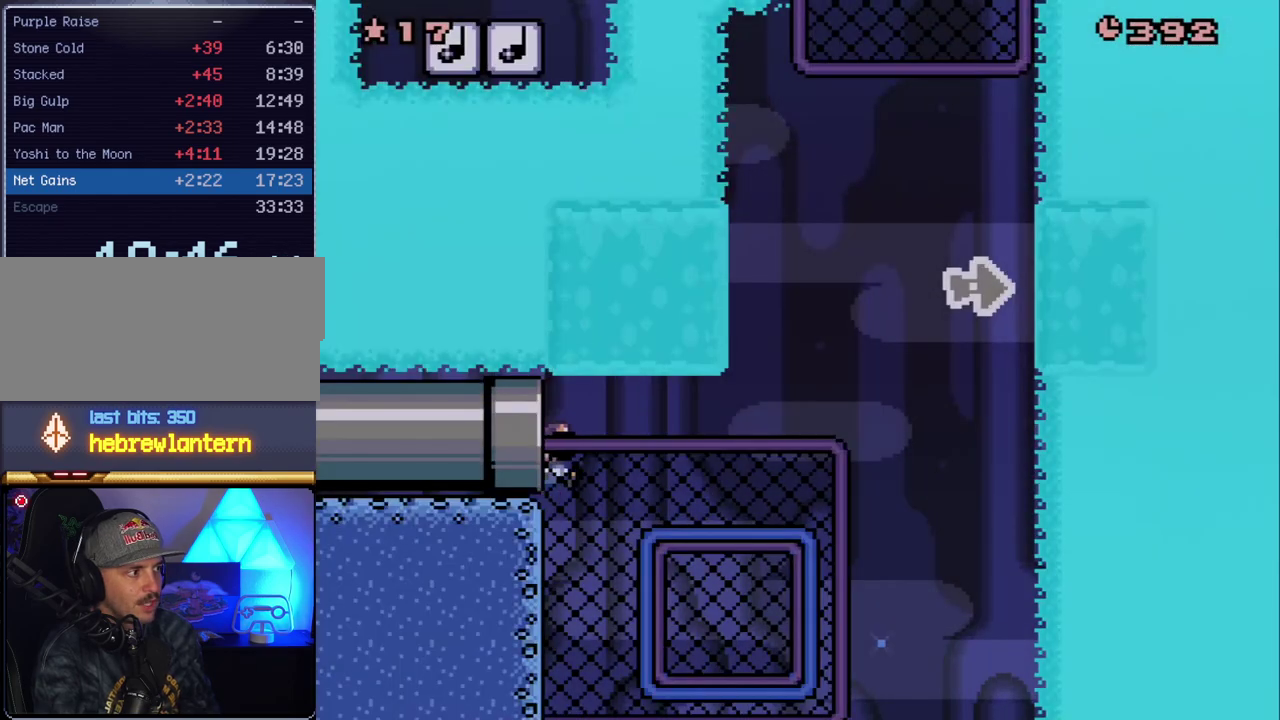
{"buttons": ["Y", "DPAD_RIGHT"], "events": [[50, "B", "up"], [50, "DPAD_RIGHT", "down"]]}
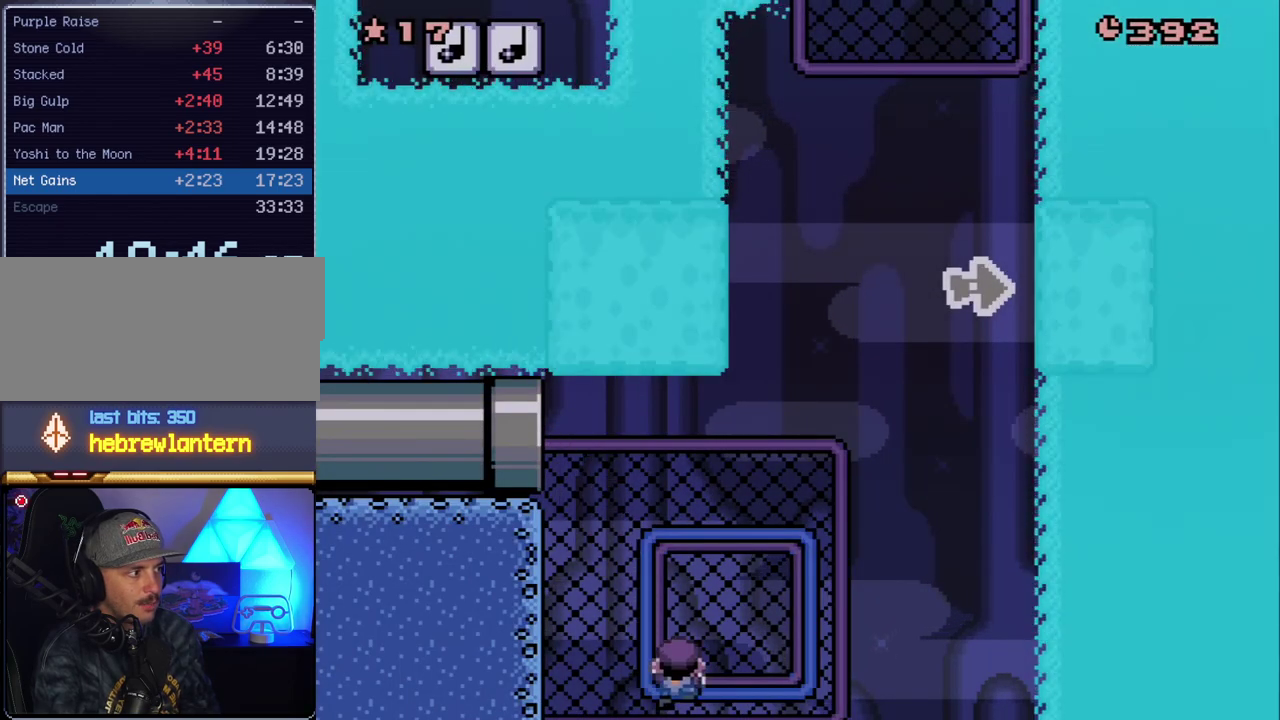
{"buttons": ["Y"], "events": [[17, "DPAD_UP", "down"], [200, "Y", "up"], [233, "DPAD_RIGHT", "up"], [300, "DPAD_UP", "up"], [300, "Y", "down"]]}
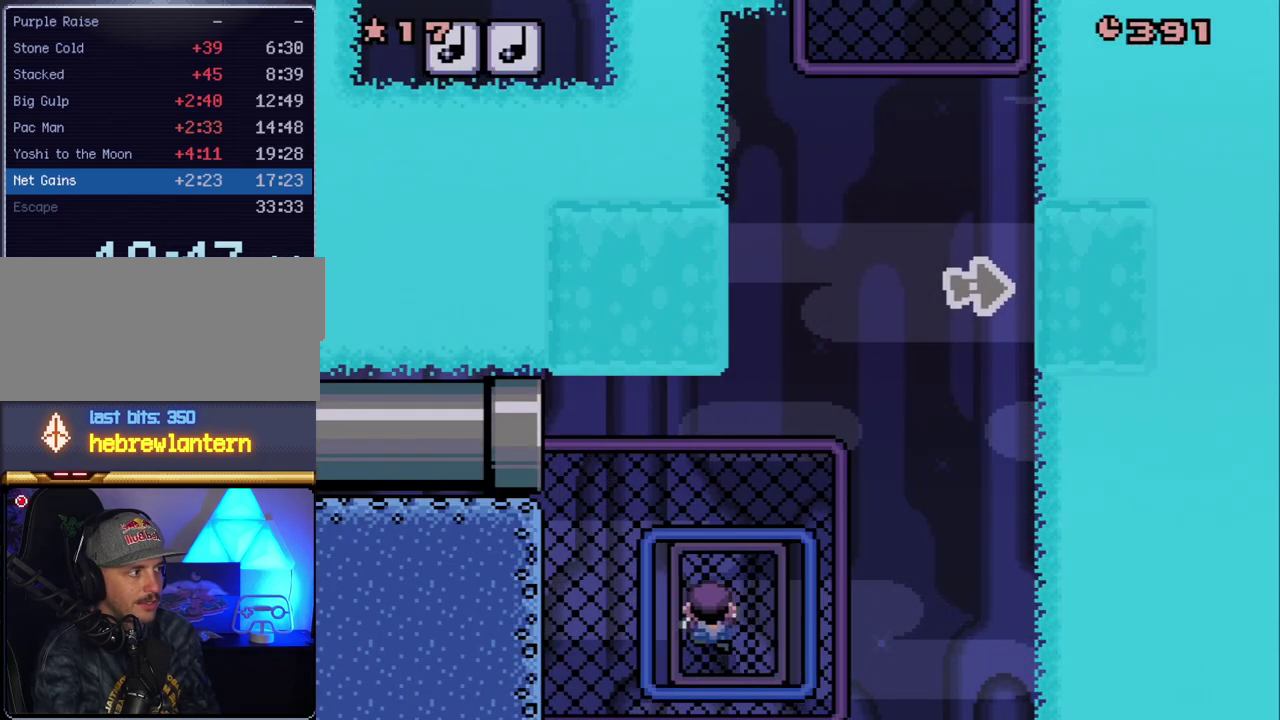
{"buttons": ["DPAD_UP", "DPAD_RIGHT"], "events": [[100, "DPAD_UP", "down"], [300, "Y", "up"], [333, "DPAD_RIGHT", "down"]]}
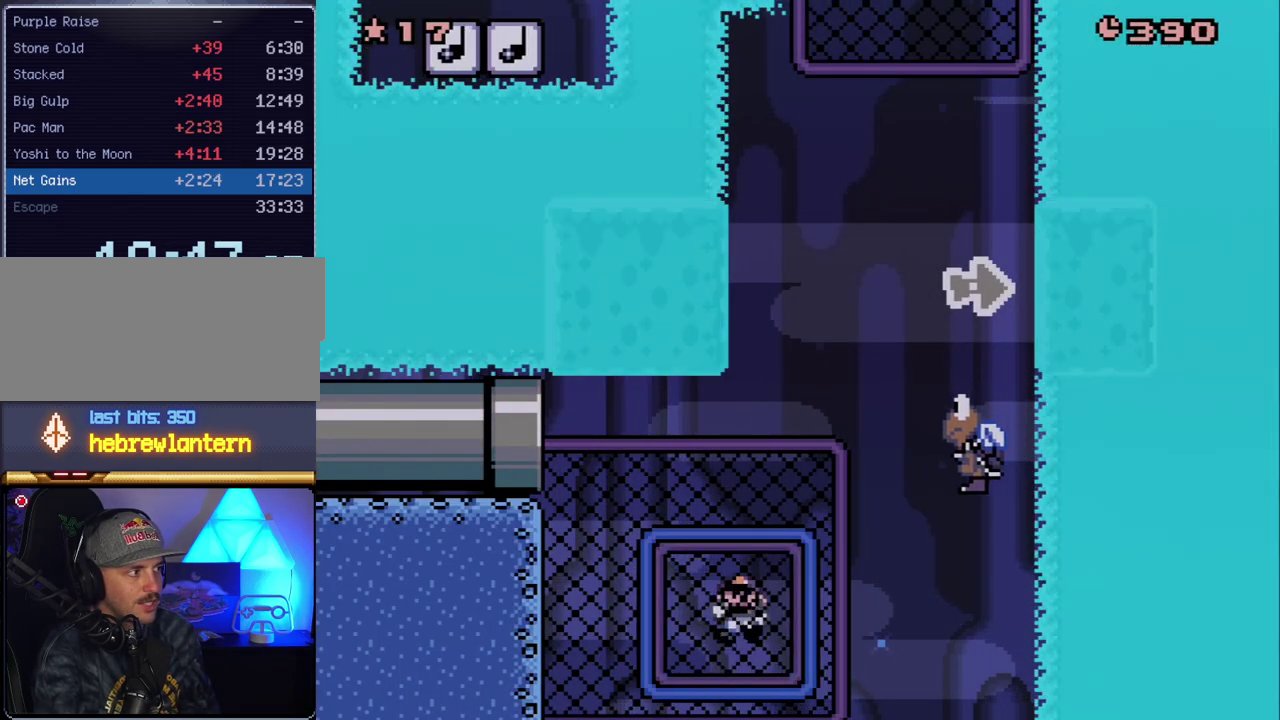
{"buttons": ["DPAD_UP"], "events": [[83, "DPAD_RIGHT", "up"]]}
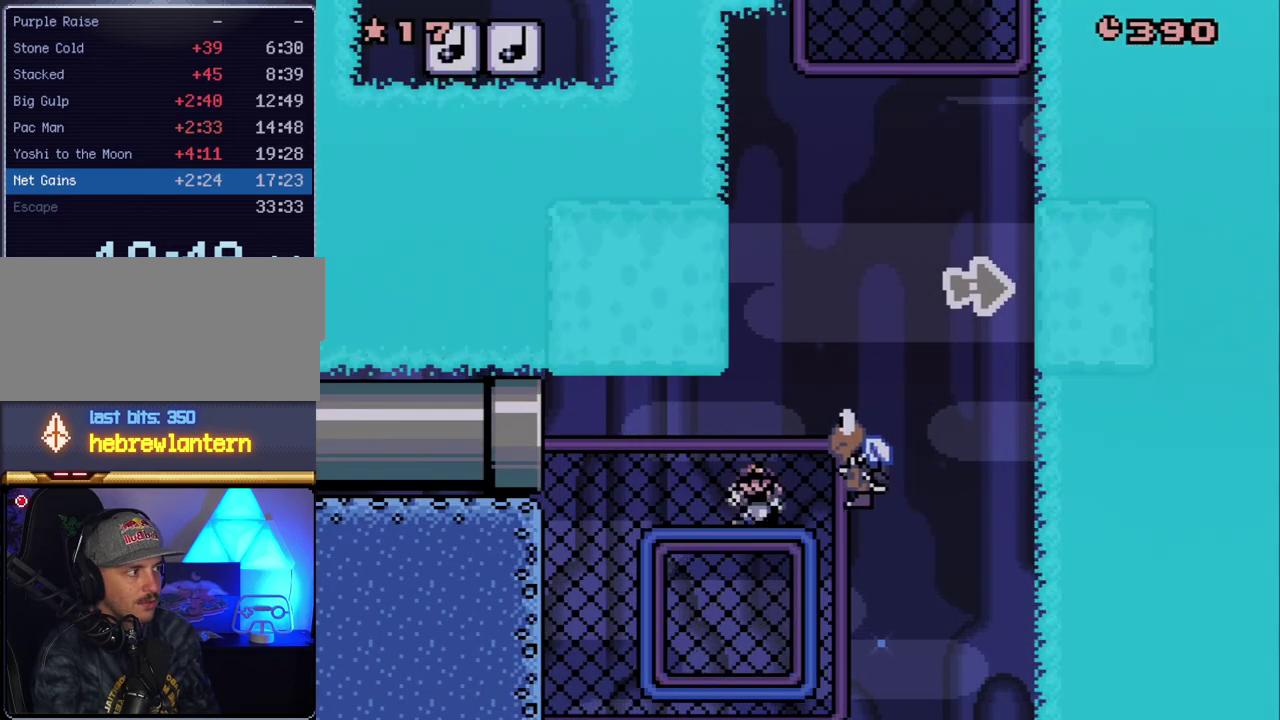
{"buttons": ["Y"], "events": [[17, "DPAD_RIGHT", "down"], [83, "DPAD_UP", "up"], [167, "DPAD_RIGHT", "up"], [167, "DPAD_UP", "down"], [300, "DPAD_UP", "up"], [367, "Y", "down"]]}
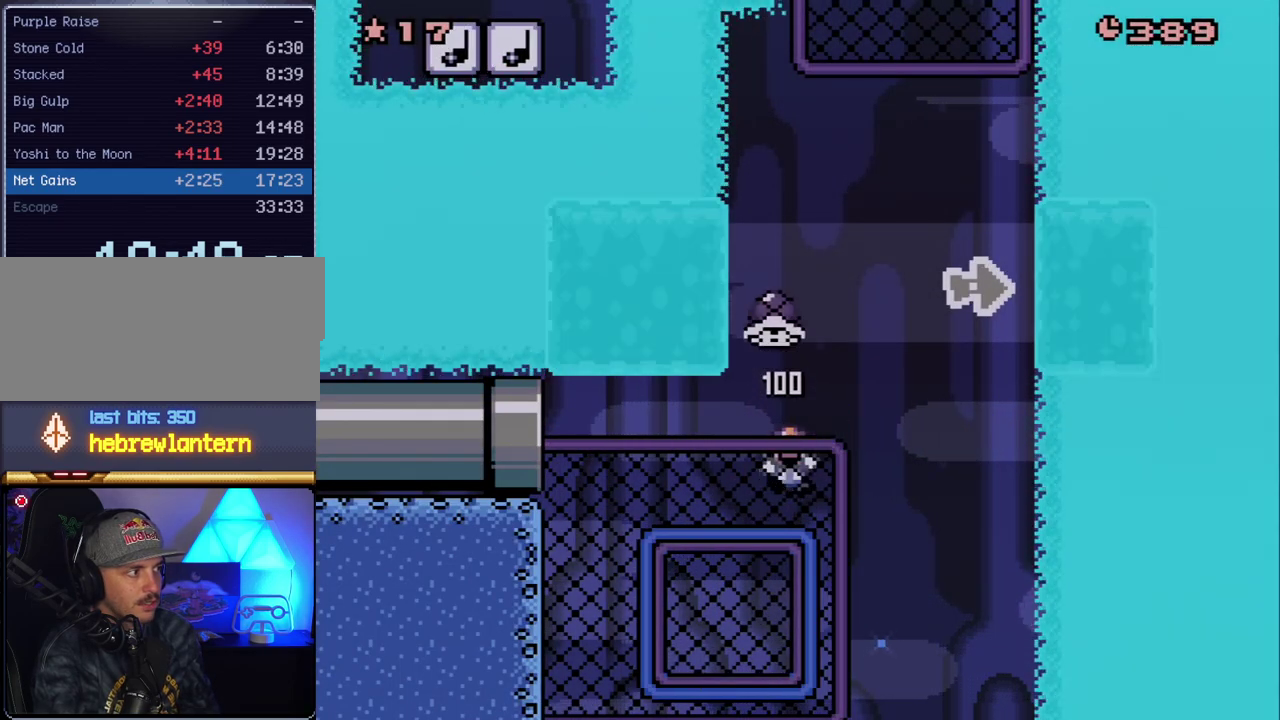
{"buttons": ["Y"], "events": [[333, "DPAD_LEFT", "down"], [417, "DPAD_LEFT", "up"]]}
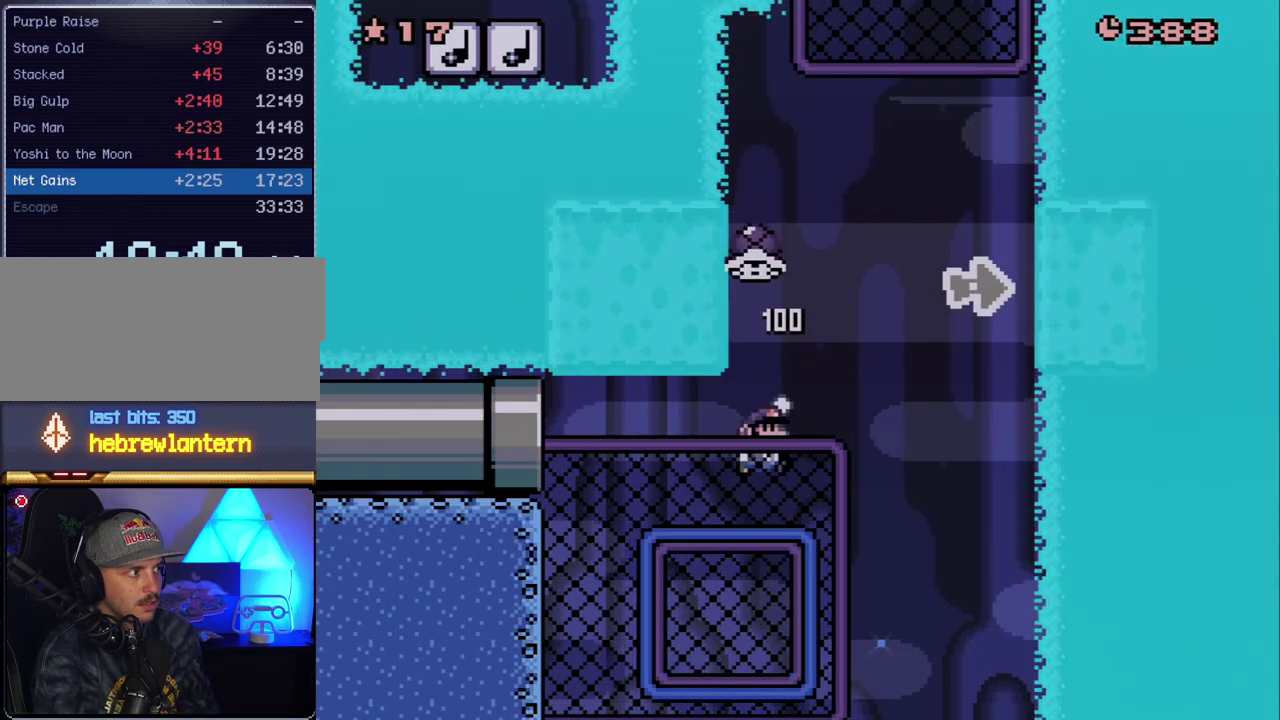
{"buttons": ["B"], "events": [[17, "B", "down"], [83, "DPAD_RIGHT", "down"], [333, "DPAD_RIGHT", "up"], [417, "Y", "up"]]}
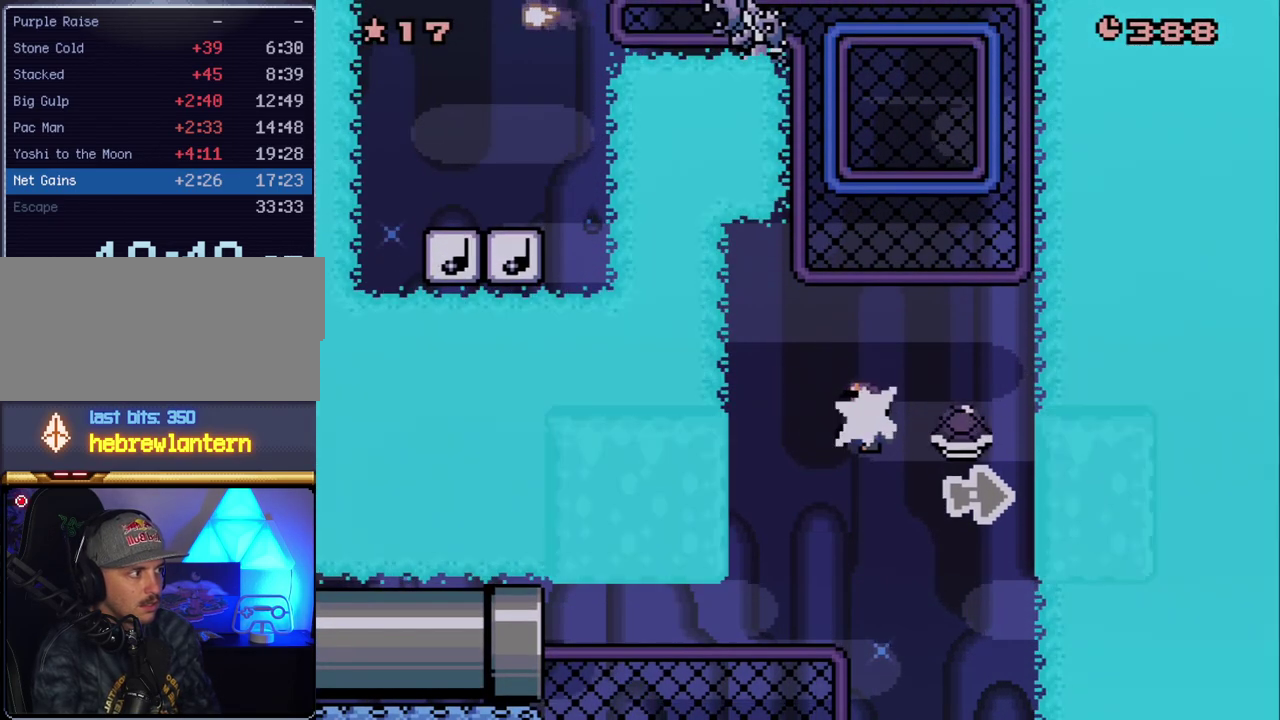
{"buttons": ["B", "Y", "DPAD_LEFT"], "events": [[17, "DPAD_LEFT", "down"], [83, "Y", "down"], [200, "DPAD_LEFT", "up"], [267, "DPAD_RIGHT", "down"], [450, "DPAD_LEFT", "down"], [450, "DPAD_RIGHT", "up"]]}
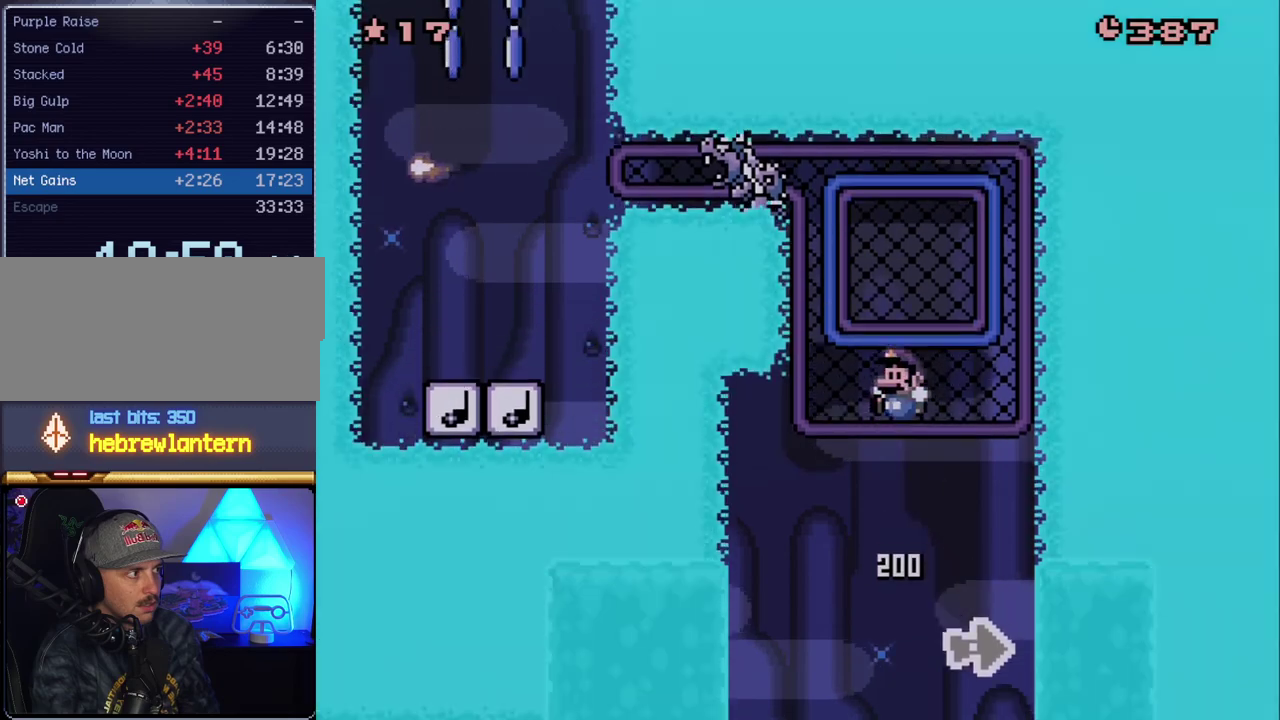
{"buttons": ["DPAD_UP"], "events": [[83, "DPAD_UP", "down"], [117, "DPAD_LEFT", "up"], [233, "B", "up"], [267, "Y", "up"]]}
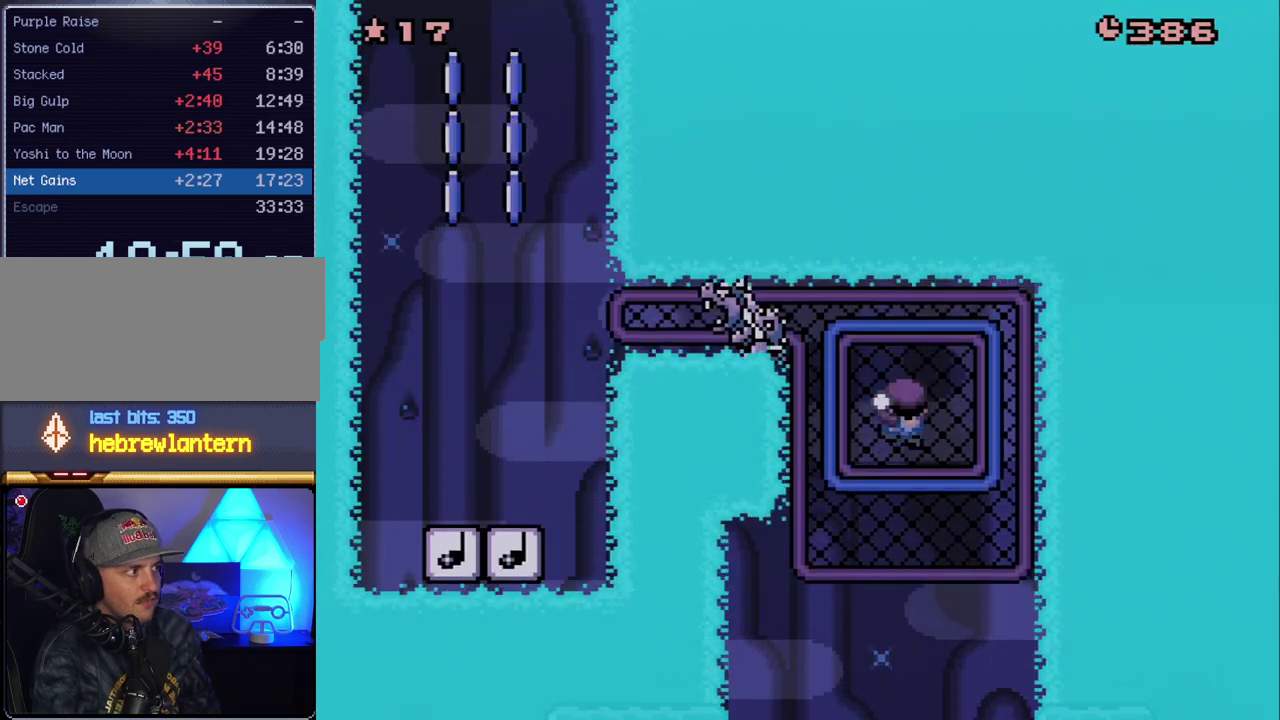
{"buttons": ["DPAD_UP"], "events": [[17, "Y", "down"], [50, "DPAD_UP", "up"], [417, "Y", "up"], [450, "DPAD_UP", "down"]]}
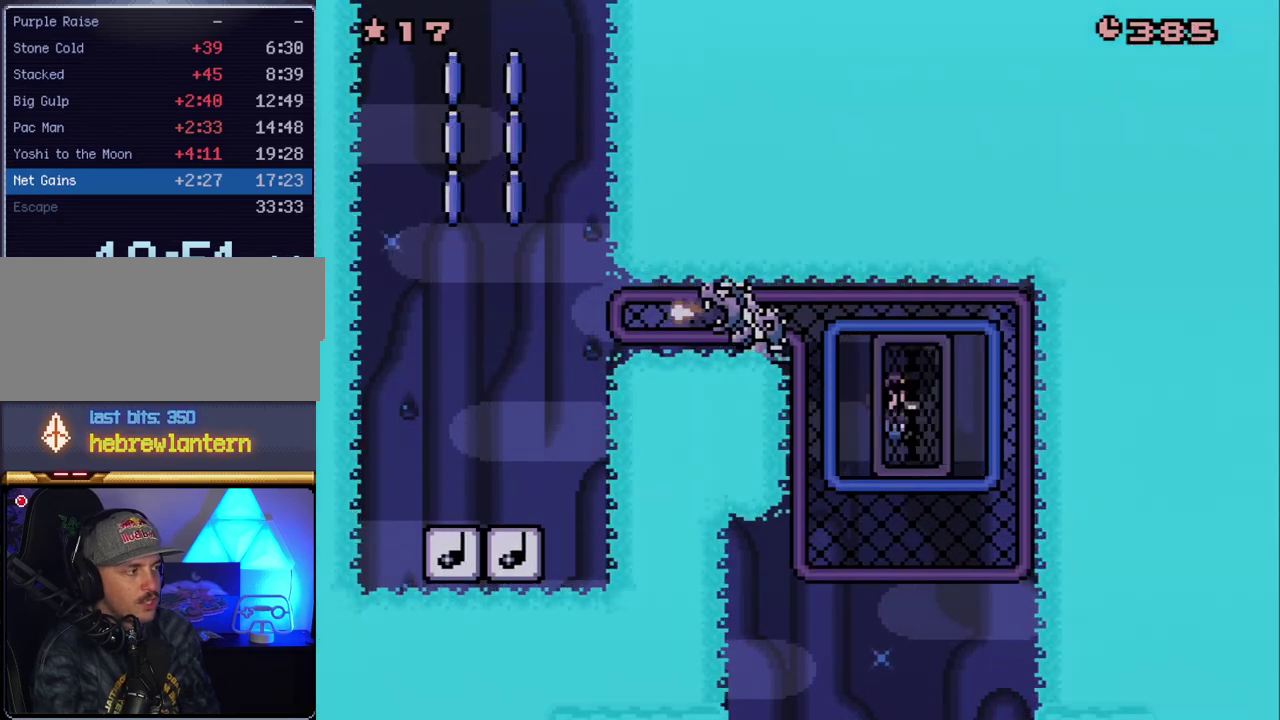
{"buttons": ["DPAD_UP", "DPAD_LEFT"], "events": [[17, "DPAD_LEFT", "down"]]}
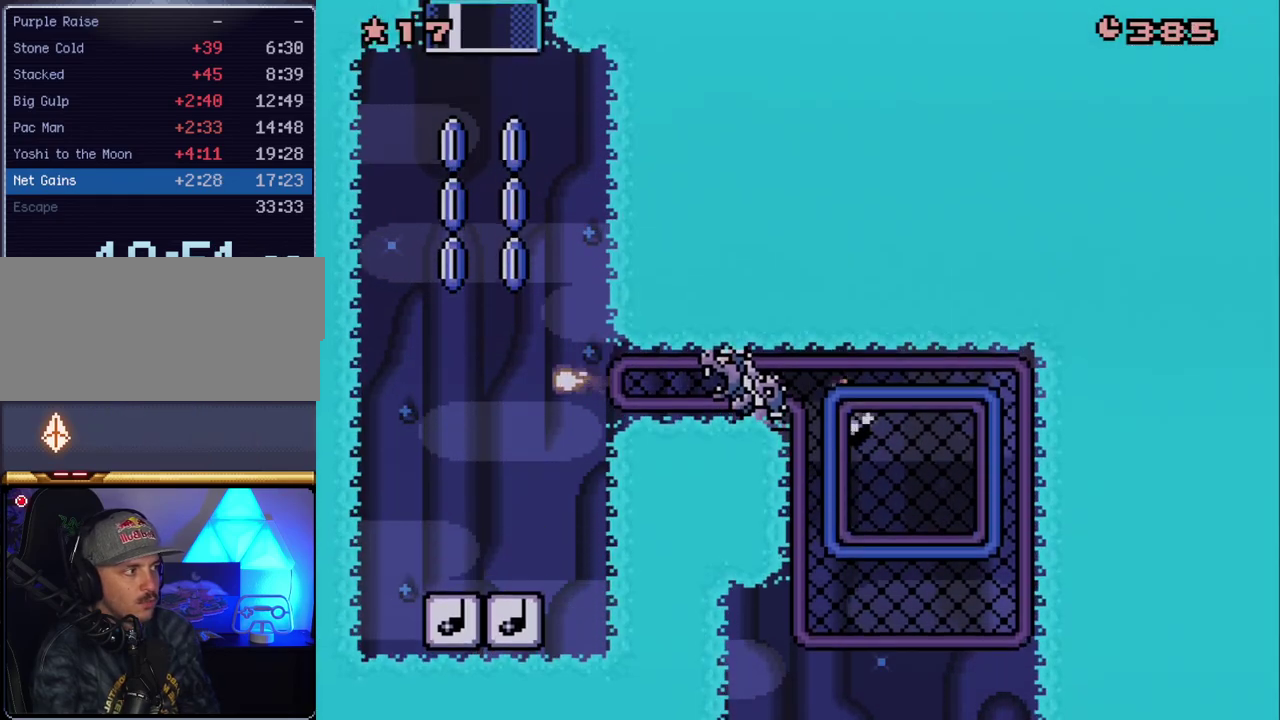
{"buttons": ["DPAD_LEFT"], "events": [[200, "DPAD_UP", "up"]]}
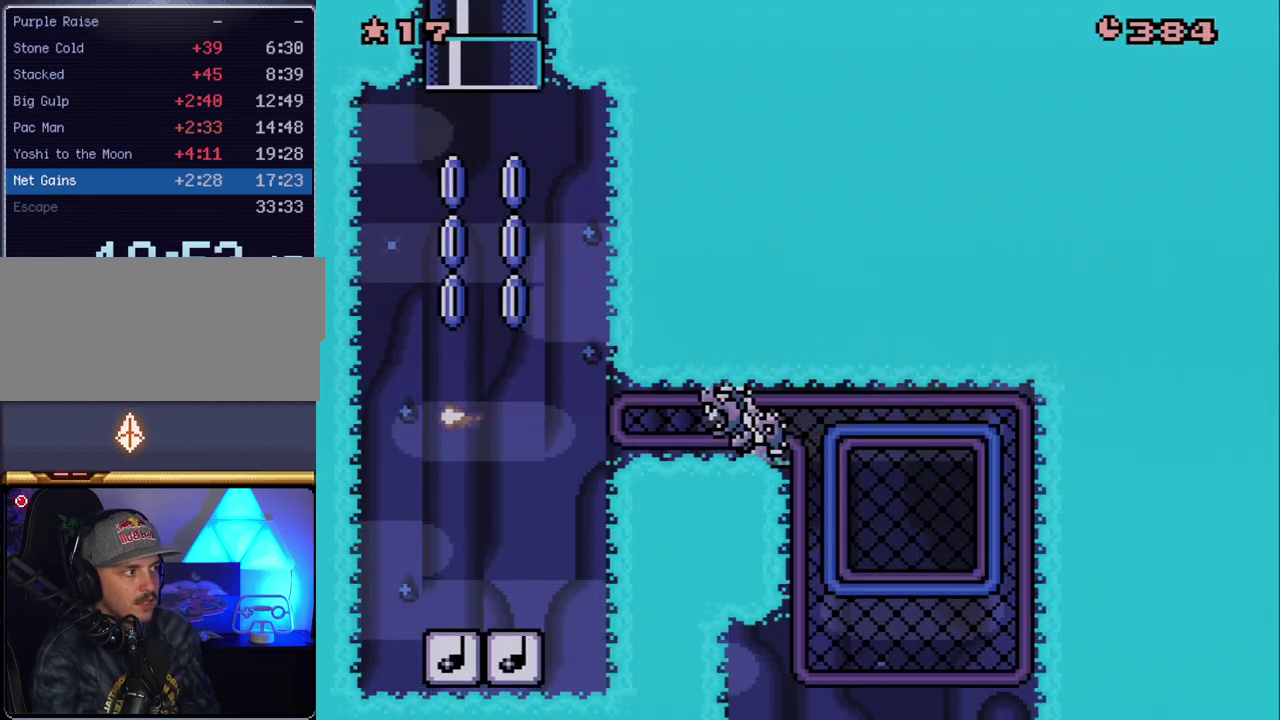
{"buttons": ["DPAD_LEFT"], "events": []}
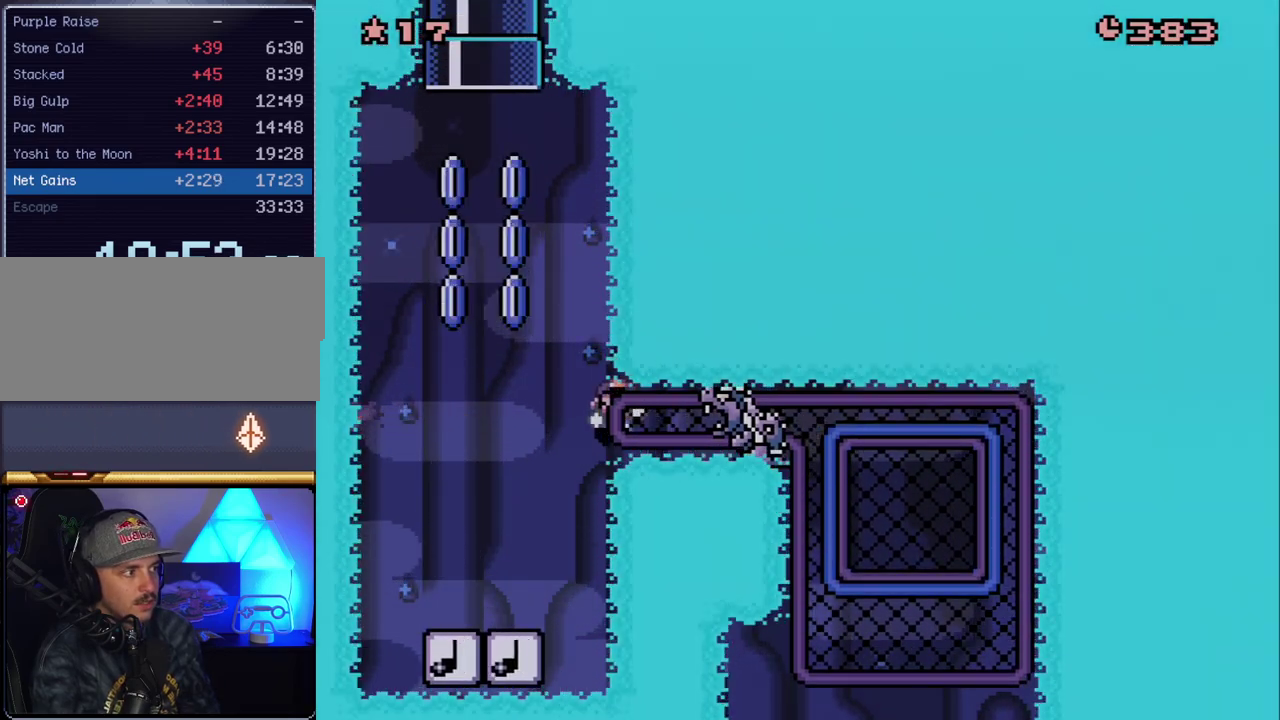
{"buttons": ["DPAD_RIGHT"], "events": [[450, "DPAD_LEFT", "up"], [483, "DPAD_RIGHT", "down"]]}
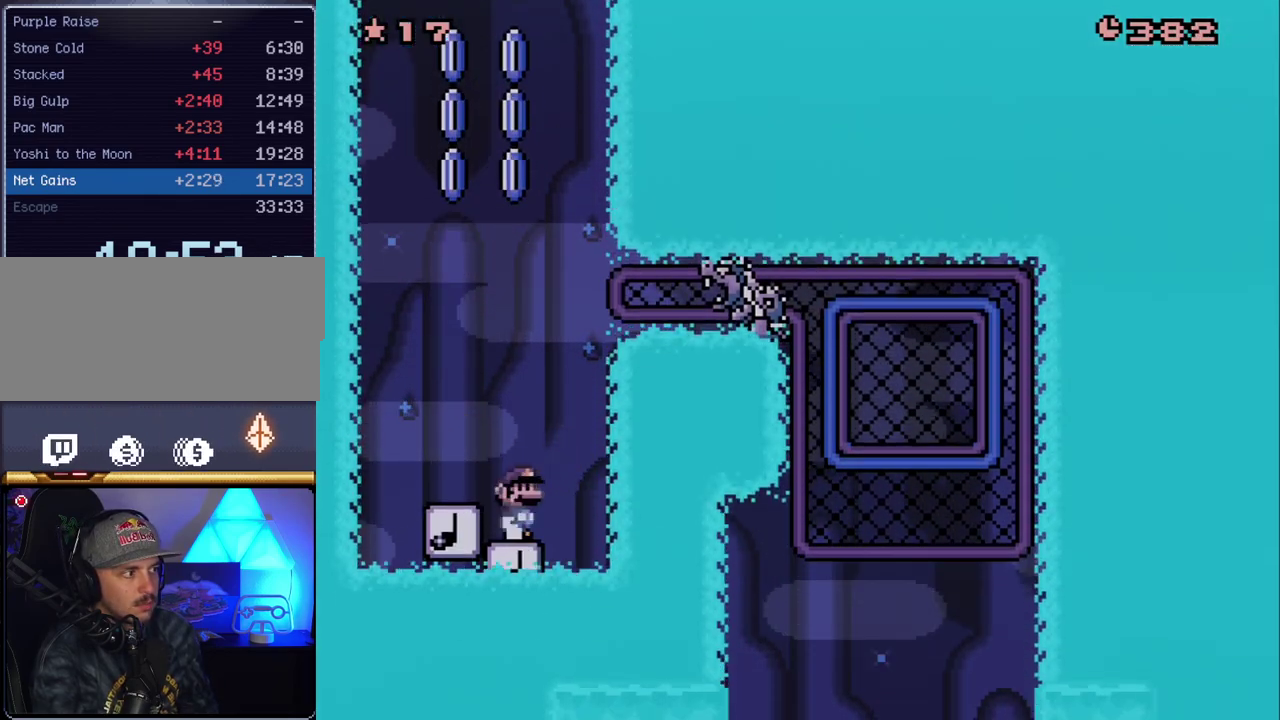
{"buttons": ["A", "X", "DPAD_RIGHT"], "events": [[17, "A", "down"], [17, "X", "down"], [133, "DPAD_RIGHT", "up"], [233, "DPAD_LEFT", "down"], [383, "DPAD_LEFT", "up"], [417, "DPAD_RIGHT", "down"]]}
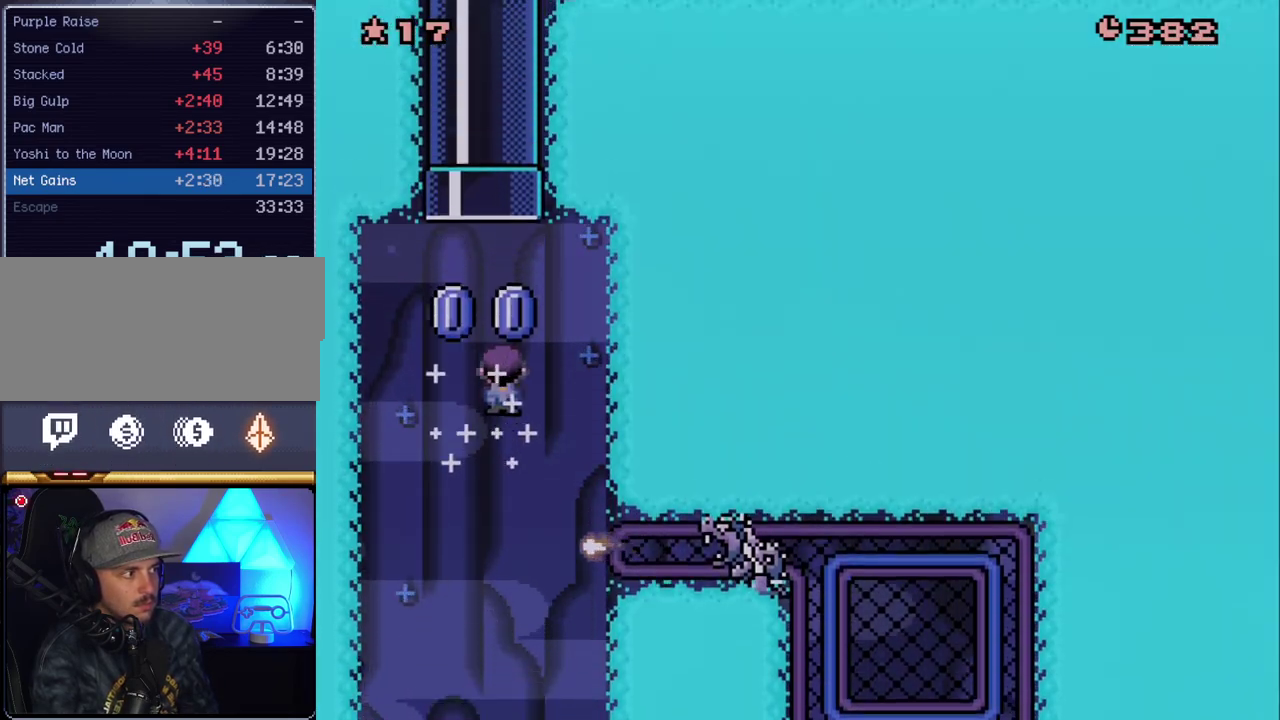
{"buttons": ["A", "X", "DPAD_RIGHT"], "events": [[117, "A", "up"], [117, "DPAD_RIGHT", "up"], [200, "DPAD_LEFT", "down"], [267, "A", "down"], [450, "DPAD_LEFT", "up"], [483, "DPAD_RIGHT", "down"]]}
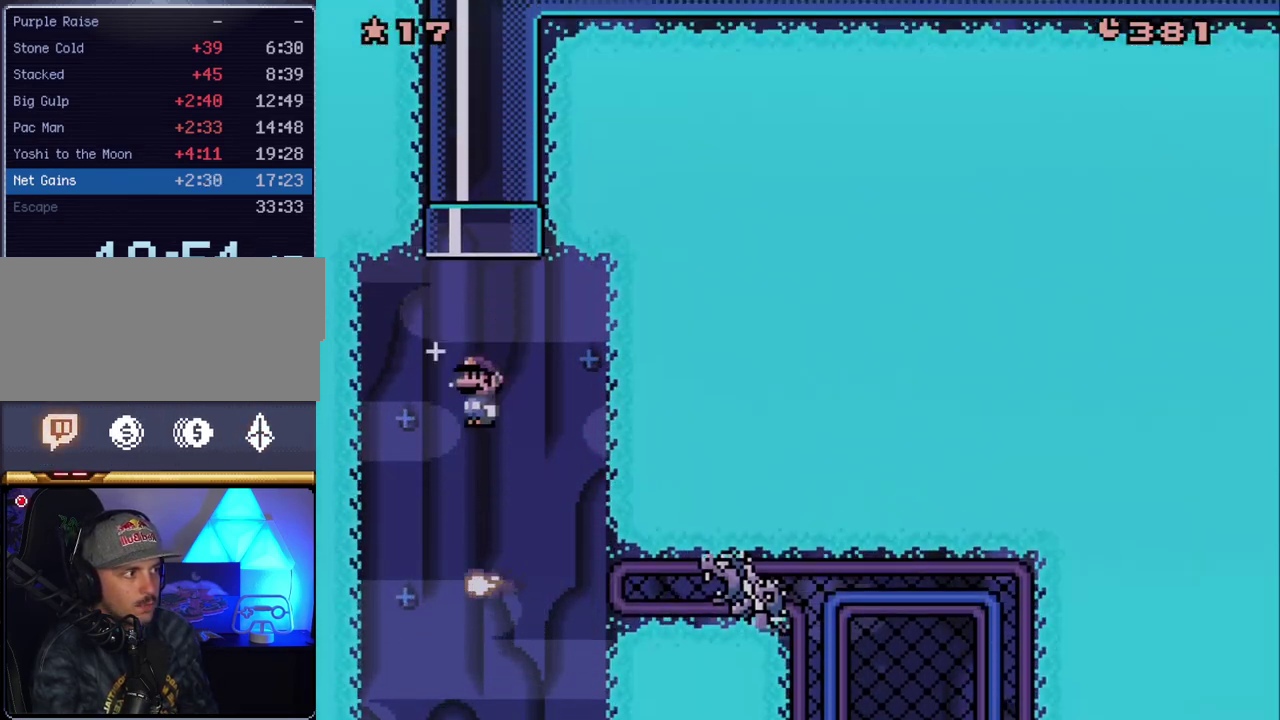
{"buttons": ["X"], "events": [[50, "DPAD_UP", "down"], [117, "DPAD_LEFT", "down"], [117, "DPAD_RIGHT", "up"], [233, "DPAD_LEFT", "up"], [417, "DPAD_UP", "up"], [483, "A", "up"]]}
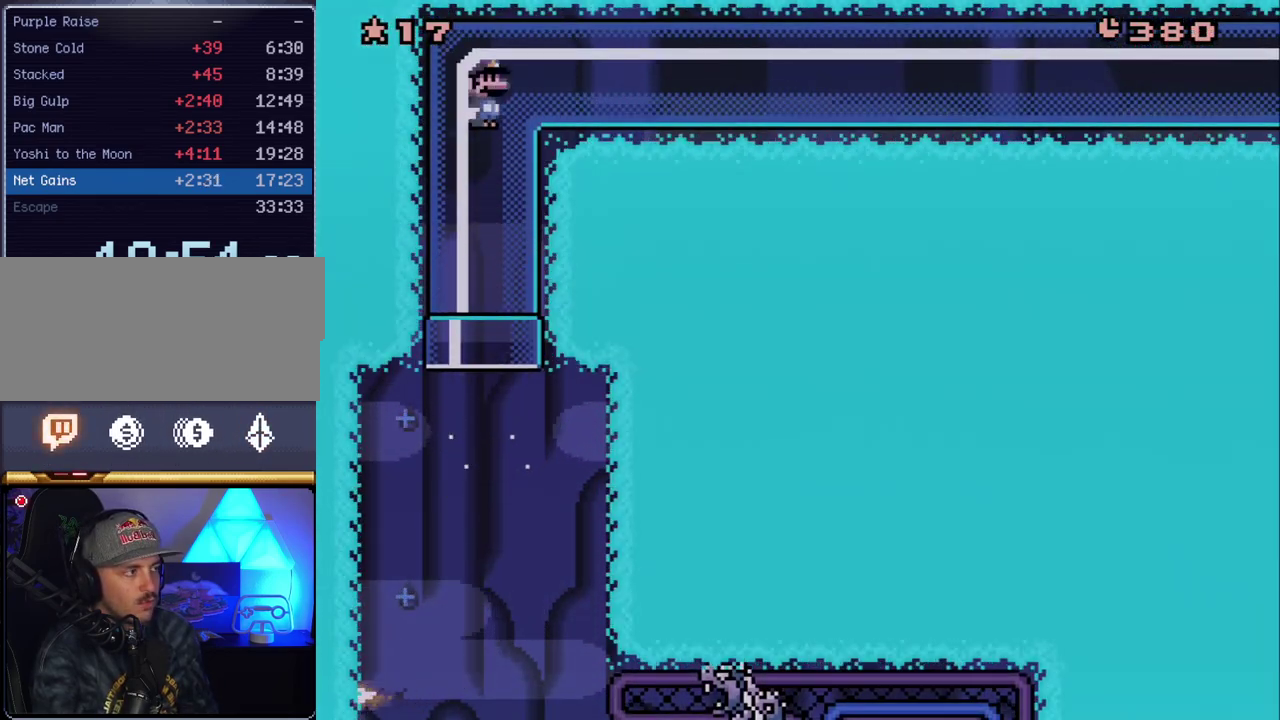
{"buttons": ["Y", "DPAD_RIGHT"], "events": [[17, "X", "up"], [17, "Y", "down"], [50, "DPAD_RIGHT", "down"]]}
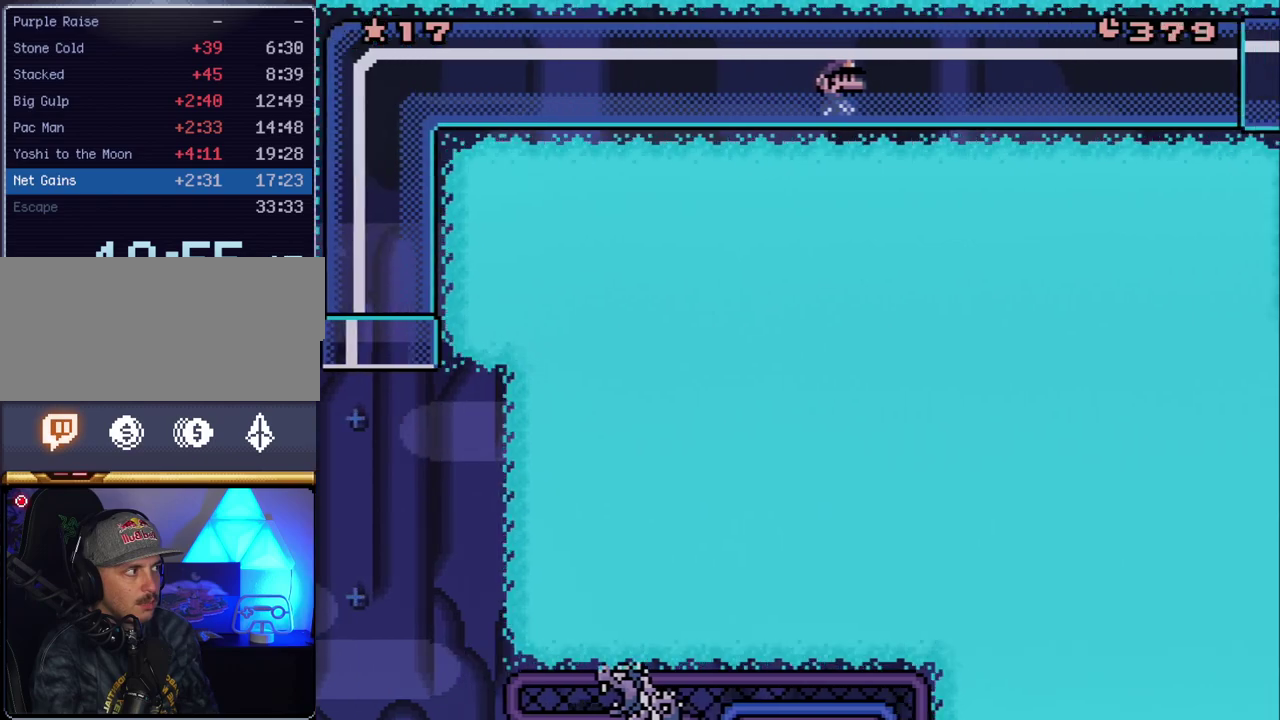
{"buttons": ["Y", "DPAD_RIGHT"], "events": []}
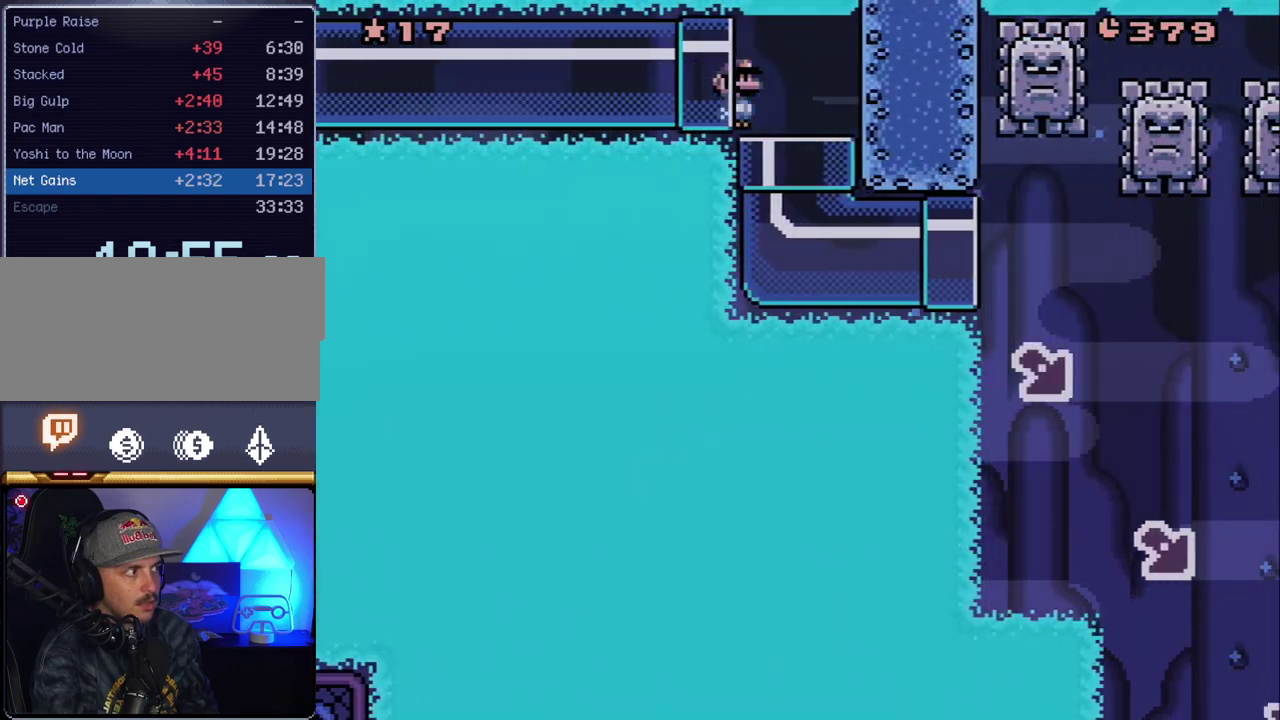
{"buttons": ["Y", "DPAD_RIGHT"], "events": [[200, "DPAD_DOWN", "down"], [233, "DPAD_RIGHT", "up"], [333, "DPAD_RIGHT", "down"], [367, "DPAD_DOWN", "up"]]}
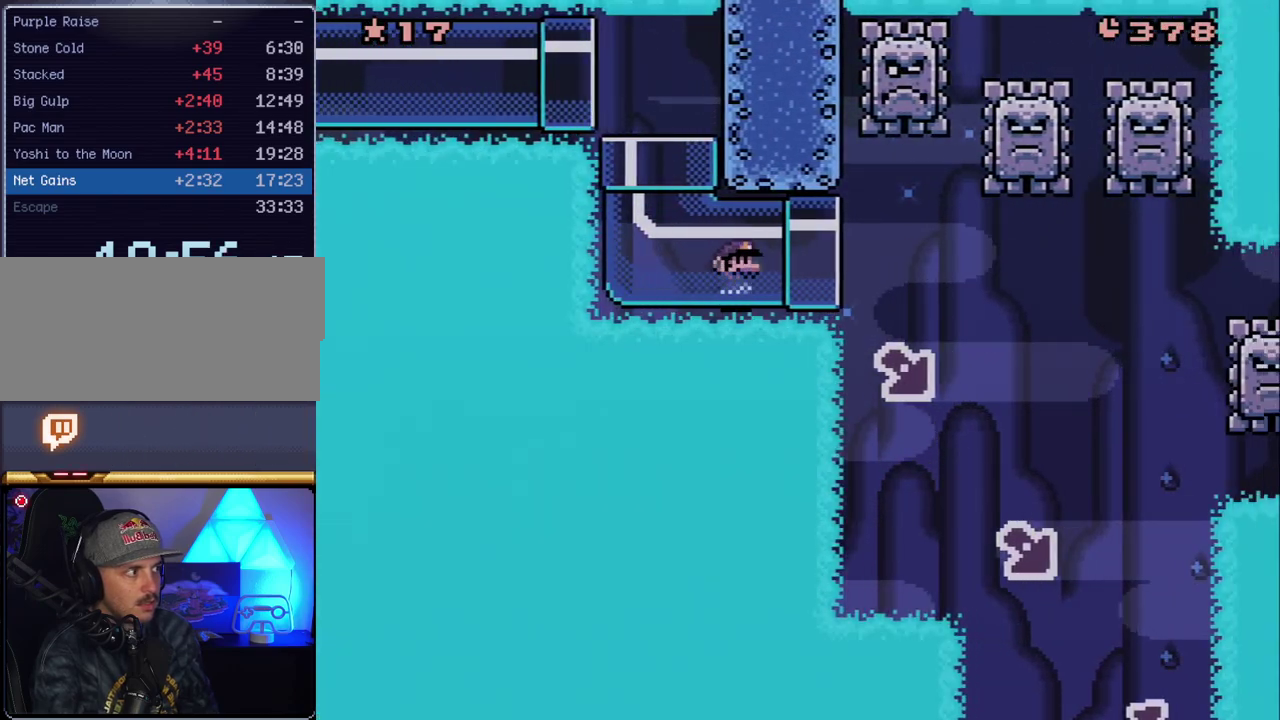
{"buttons": ["B", "Y", "DPAD_RIGHT"], "events": [[167, "B", "down"]]}
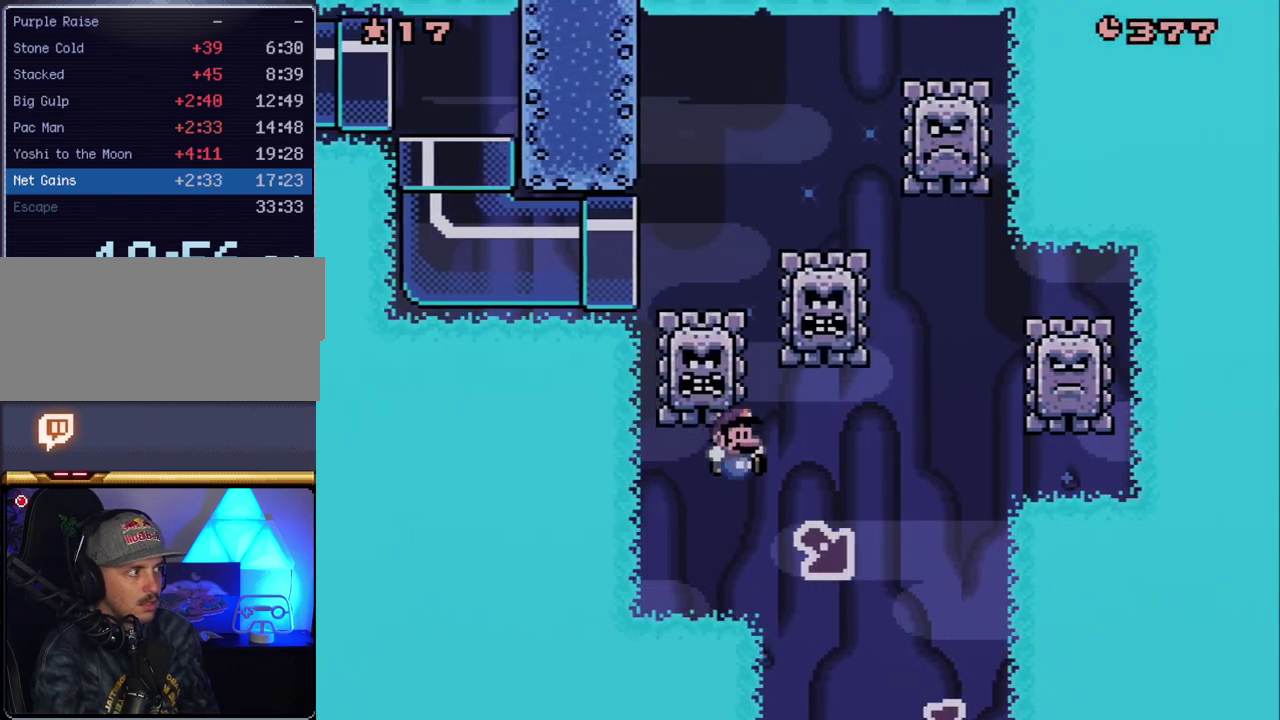
{"buttons": ["Y", "DPAD_LEFT"], "events": [[267, "B", "up"], [367, "DPAD_RIGHT", "up"], [383, "DPAD_LEFT", "down"]]}
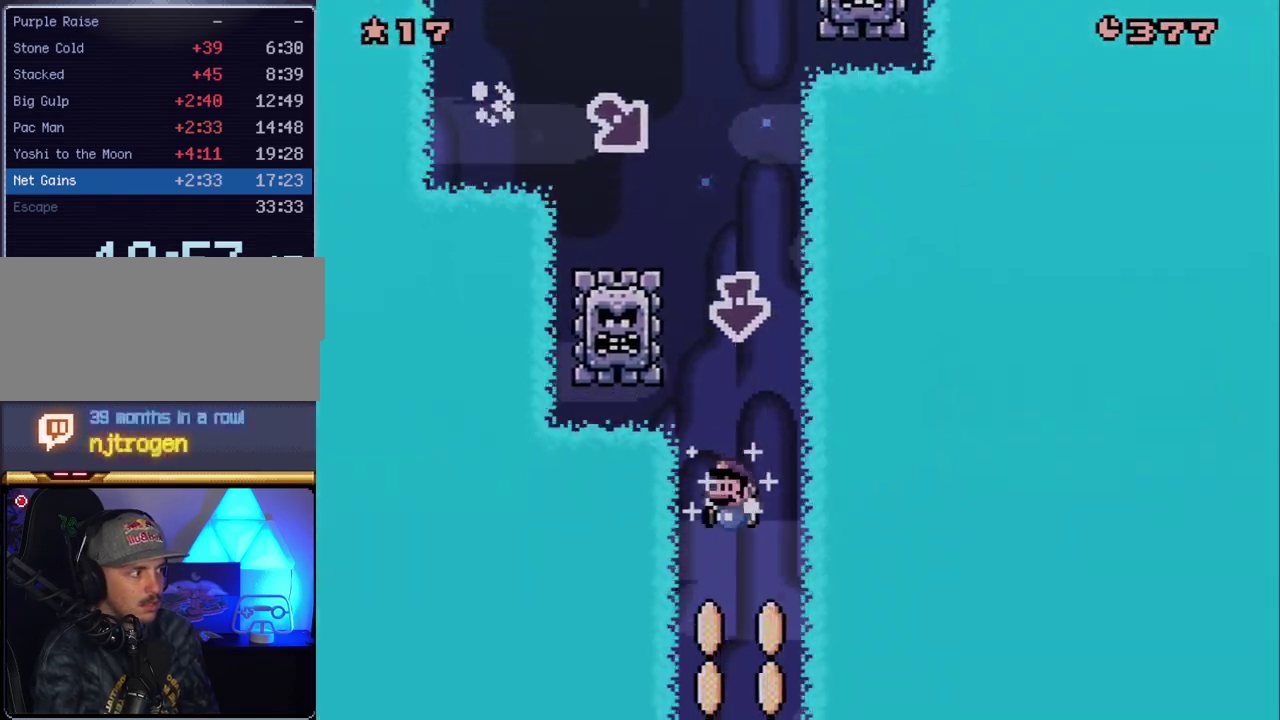
{"buttons": ["Y", "DPAD_RIGHT"], "events": [[50, "DPAD_LEFT", "up"], [83, "DPAD_RIGHT", "down"], [233, "DPAD_LEFT", "down"], [233, "DPAD_RIGHT", "up"], [333, "DPAD_LEFT", "up"], [333, "DPAD_RIGHT", "down"]]}
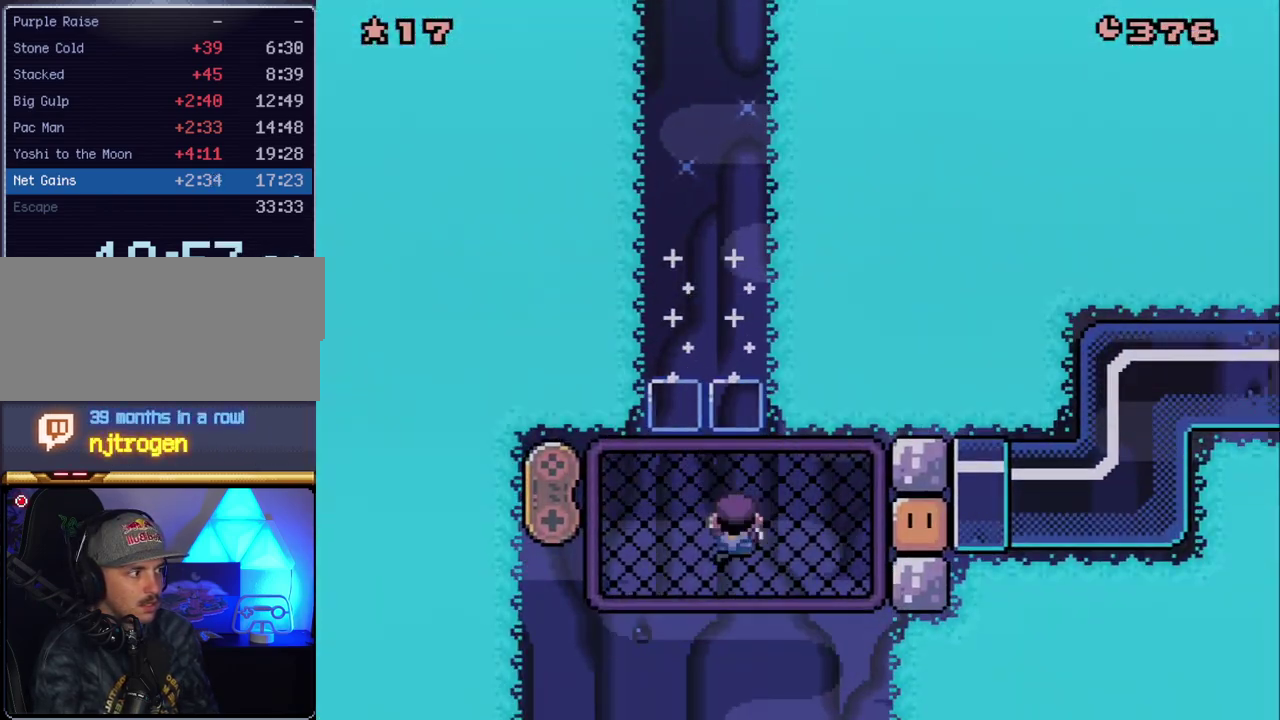
{"buttons": ["Y", "DPAD_LEFT"], "events": [[50, "DPAD_RIGHT", "up"], [50, "DPAD_UP", "down"], [167, "DPAD_UP", "up"], [200, "DPAD_DOWN", "down"], [233, "DPAD_RIGHT", "down"], [400, "DPAD_RIGHT", "up"], [483, "DPAD_DOWN", "up"], [483, "DPAD_LEFT", "down"]]}
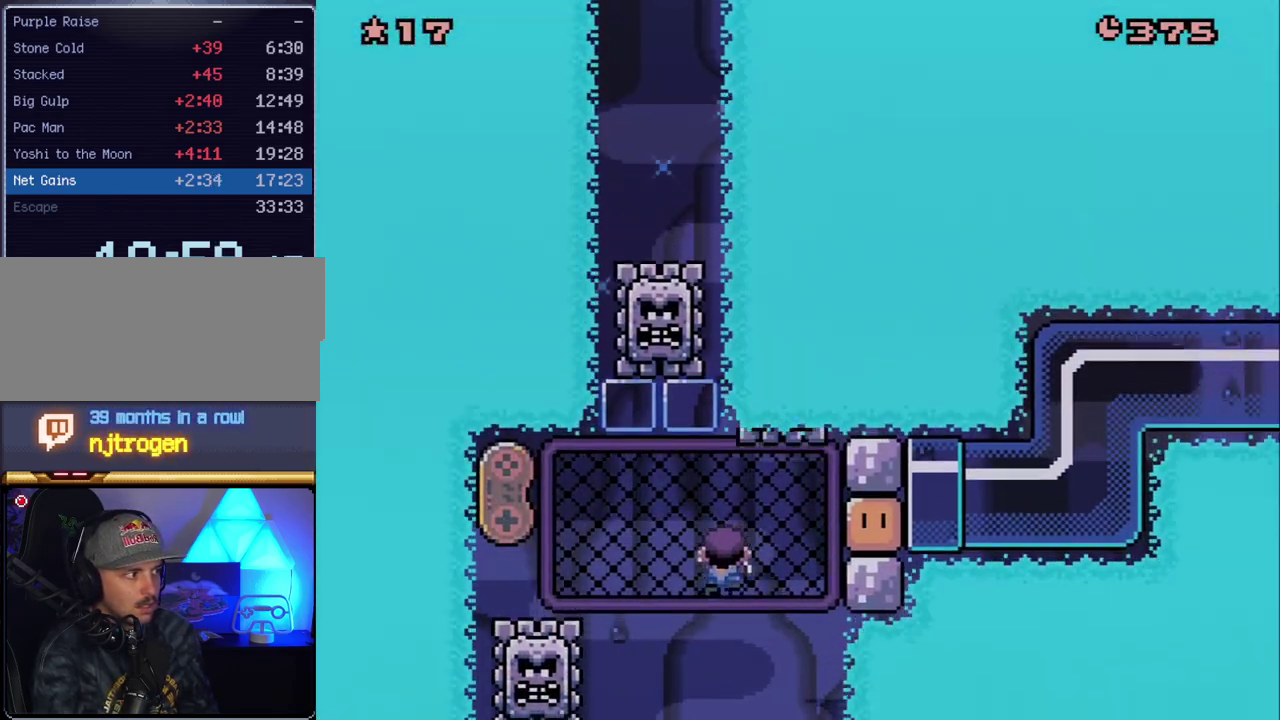
{"buttons": ["Y"], "events": [[83, "DPAD_DOWN", "down"], [117, "DPAD_LEFT", "up"], [150, "DPAD_RIGHT", "down"], [167, "DPAD_DOWN", "up"], [200, "DPAD_RIGHT", "up"], [300, "DPAD_LEFT", "down"], [450, "DPAD_LEFT", "up"]]}
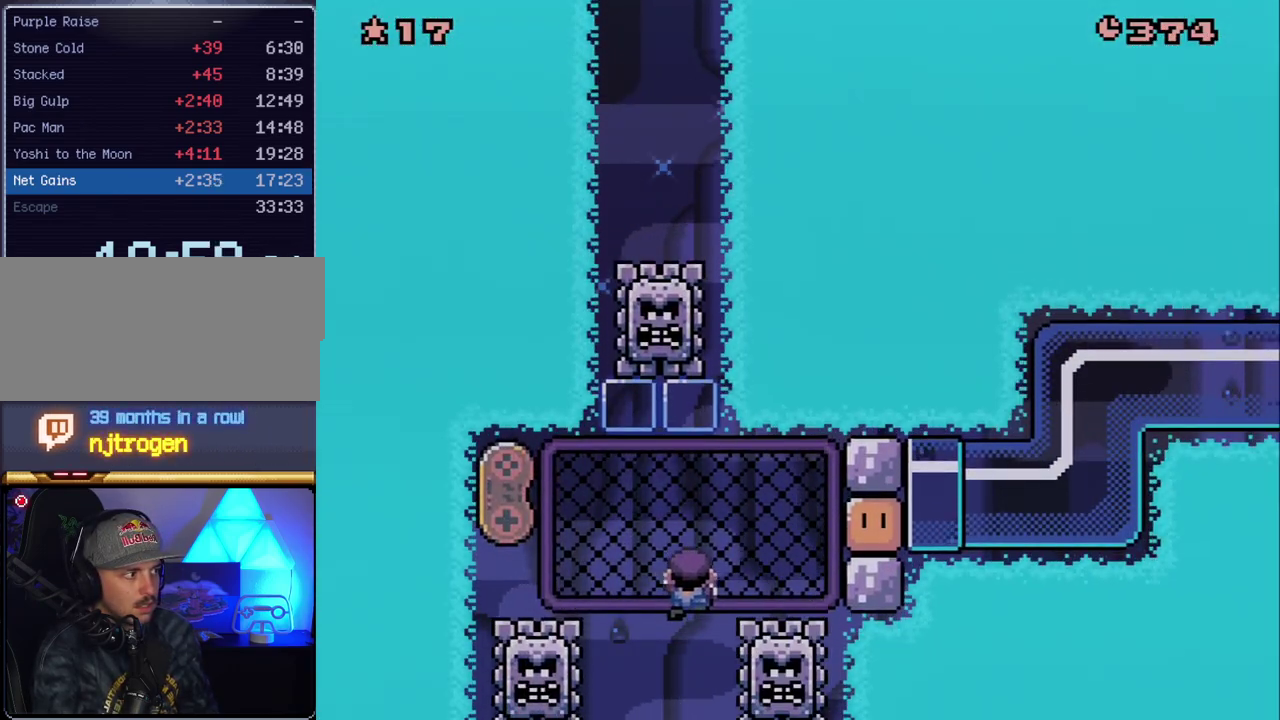
{"buttons": ["DPAD_RIGHT"], "events": [[17, "DPAD_RIGHT", "down"], [233, "DPAD_UP", "down"], [383, "DPAD_UP", "up"], [483, "Y", "up"]]}
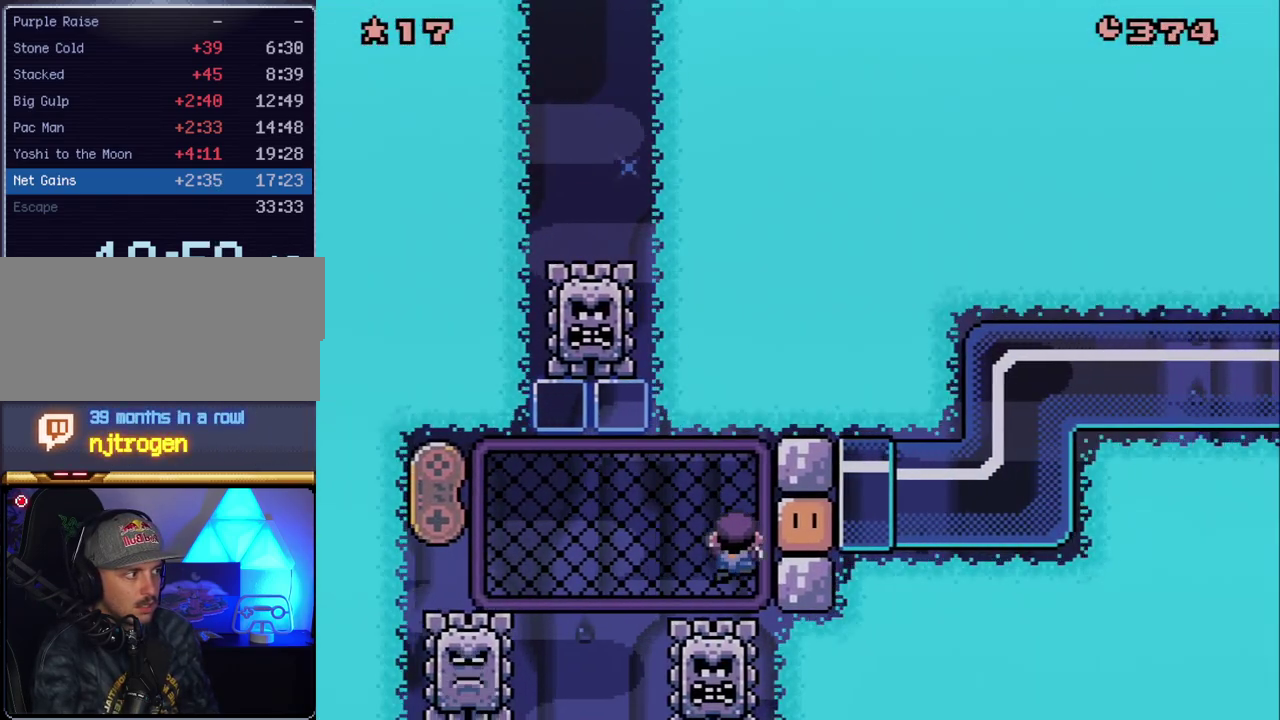
{"buttons": ["Y", "DPAD_UP", "DPAD_RIGHT"], "events": [[133, "Y", "down"], [400, "DPAD_UP", "down"]]}
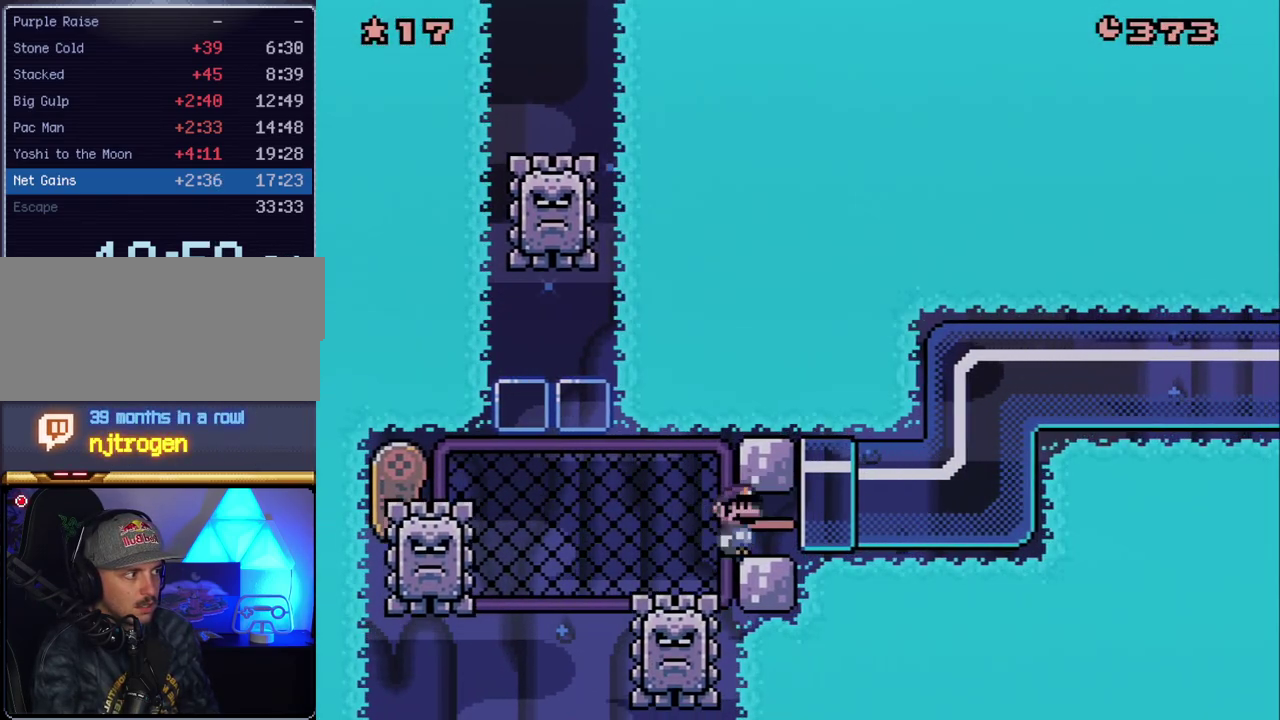
{"buttons": ["Y"], "events": [[17, "DPAD_UP", "up"], [383, "DPAD_RIGHT", "up"]]}